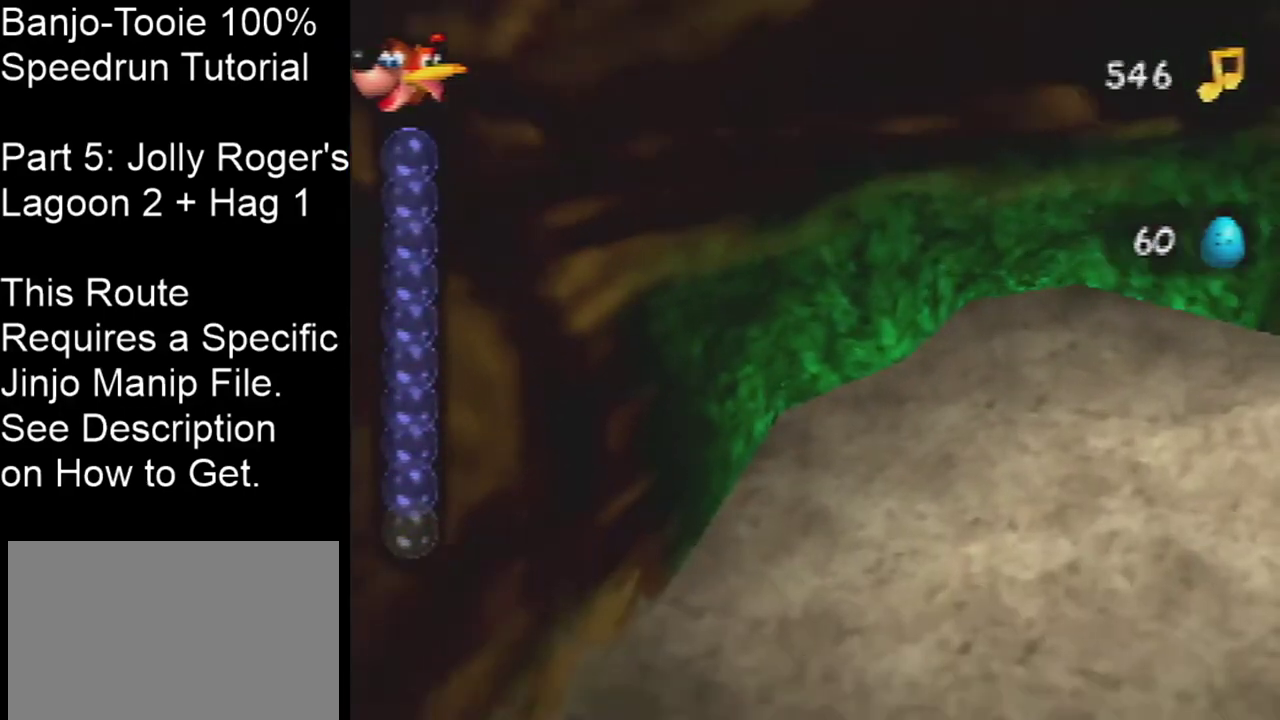
Gameplay with a controller (Nintendo layout); each line is a JSON object with the inputs held at the frame after it (dt_ms = milliseconds from this image to that frame). "events" lists button and stick changes between this image and that frame as [ms after this image, input, new state], when the widget could be followed in between. Not read: L3 R3 Z.
{"dt_ms": 501, "buttons": ["A", "B"], "left_stick": "up", "events": []}
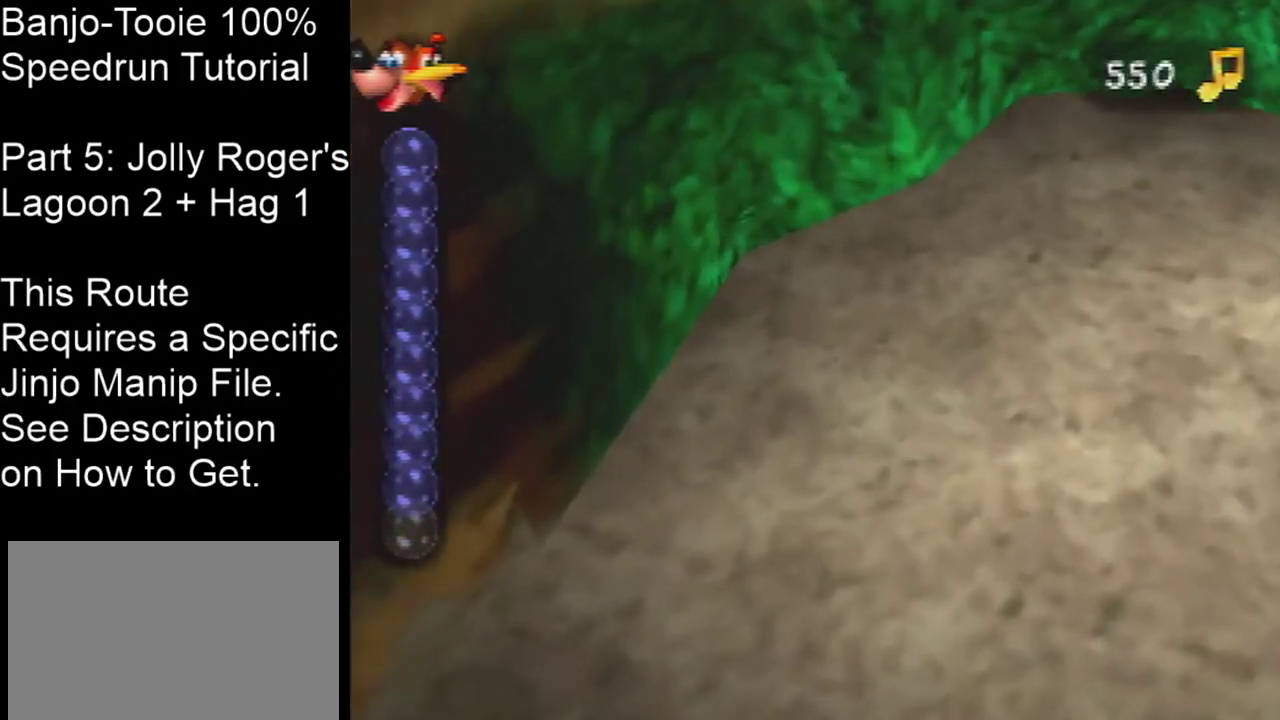
{"dt_ms": 700, "buttons": ["A", "B"], "left_stick": "center", "events": [[467, "left_stick", "center"]]}
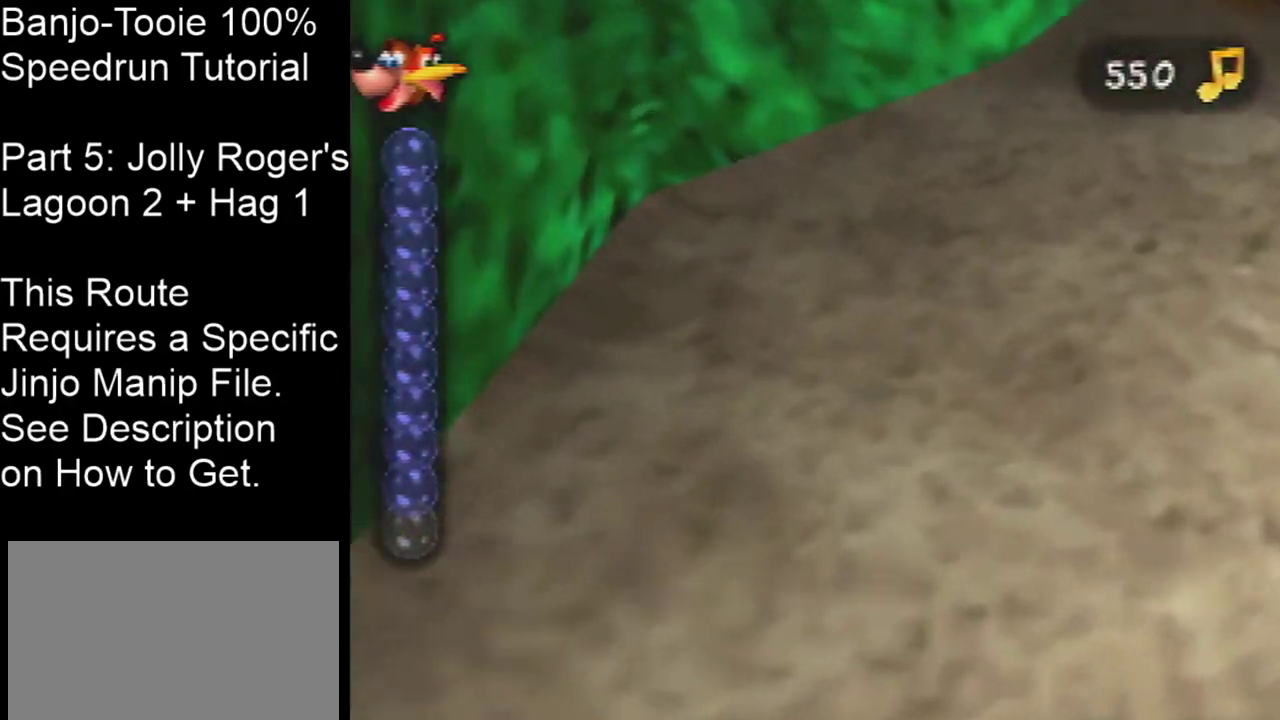
{"dt_ms": 301, "buttons": ["A", "B"], "left_stick": "down-left", "events": [[301, "left_stick", "down-left"]]}
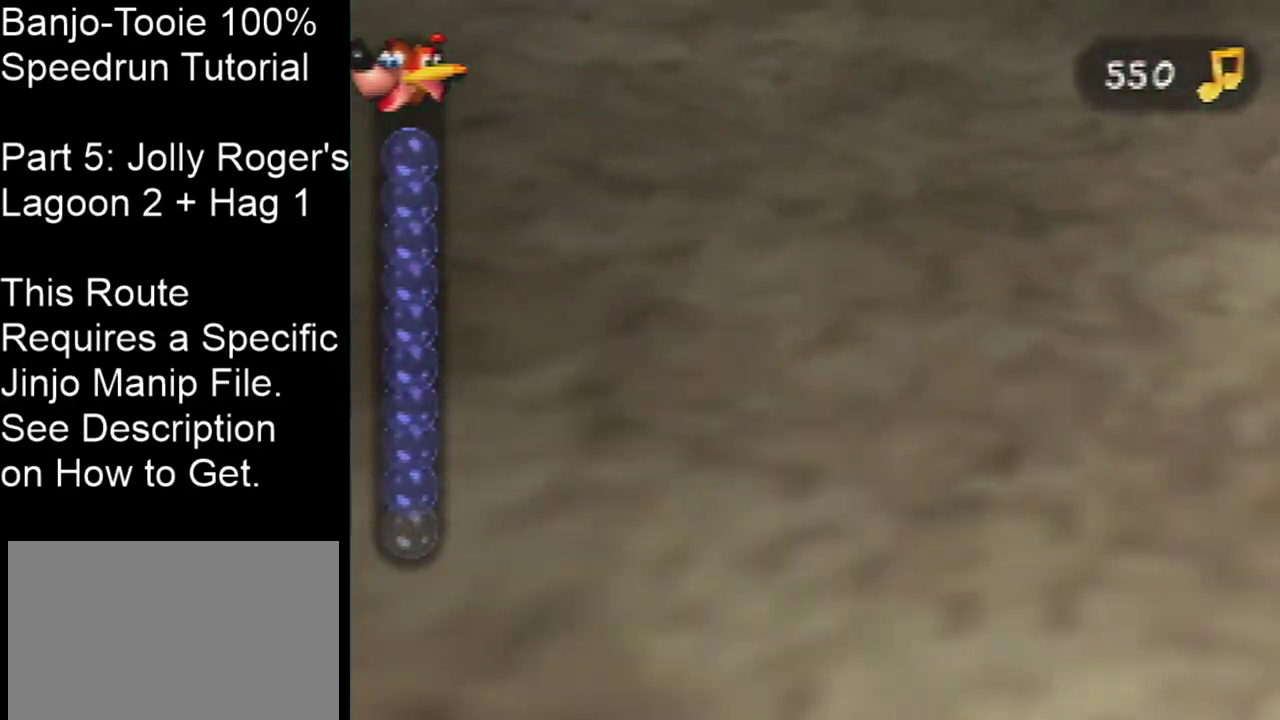
{"dt_ms": 300, "buttons": ["A", "B"], "left_stick": "down-left", "events": [[167, "left_stick", "center"], [300, "left_stick", "down-left"]]}
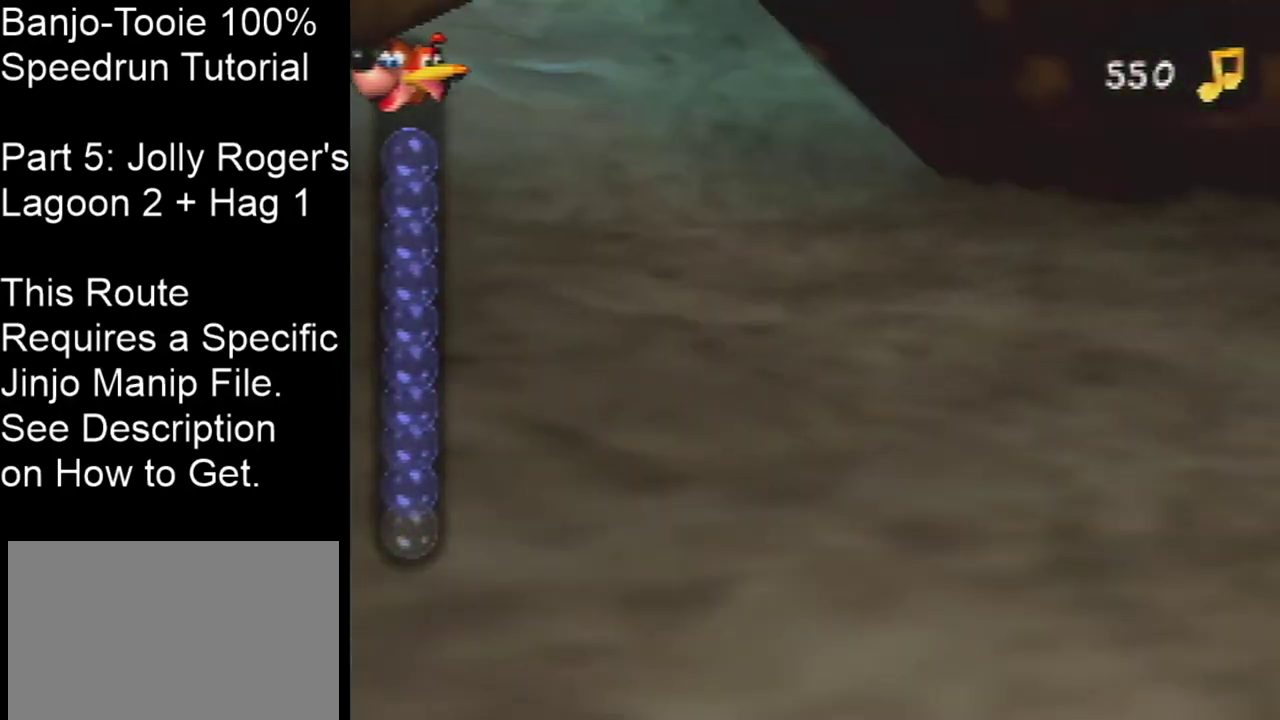
{"dt_ms": 601, "buttons": ["A", "B"], "left_stick": "center", "events": [[467, "left_stick", "center"]]}
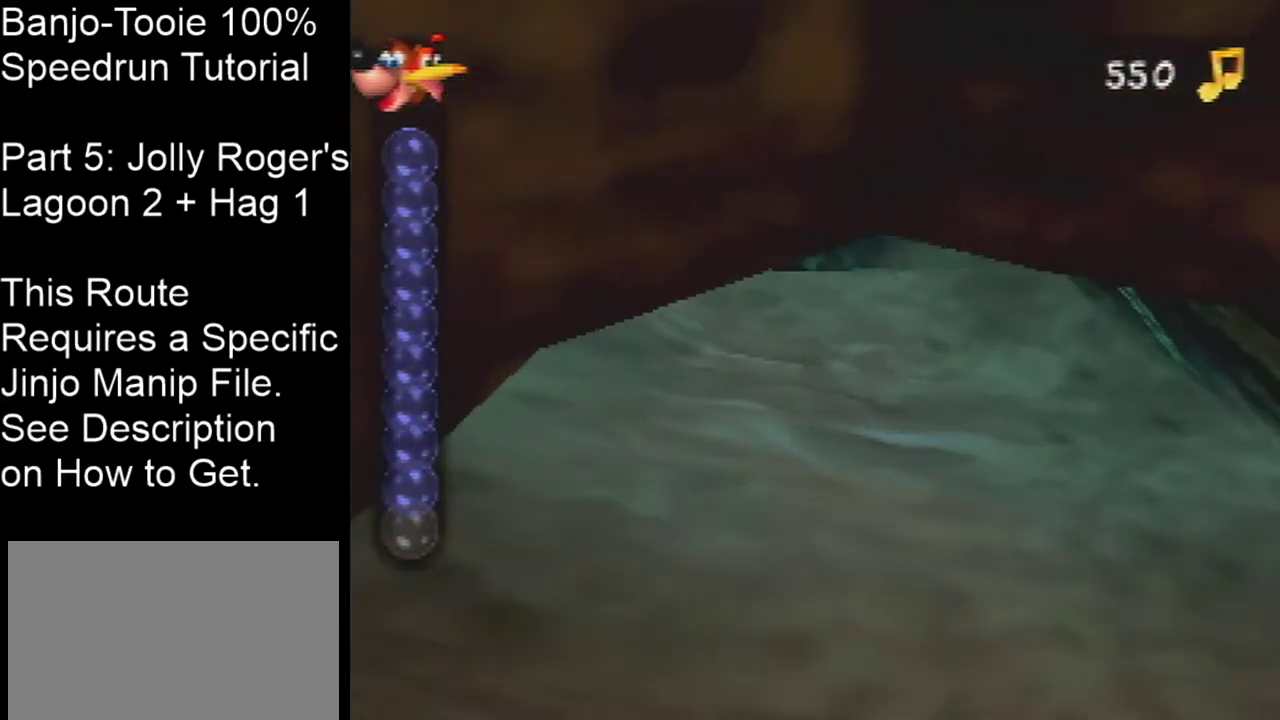
{"dt_ms": 700, "buttons": ["A", "B"], "left_stick": "center", "events": [[333, "left_stick", "down-left"], [534, "left_stick", "center"]]}
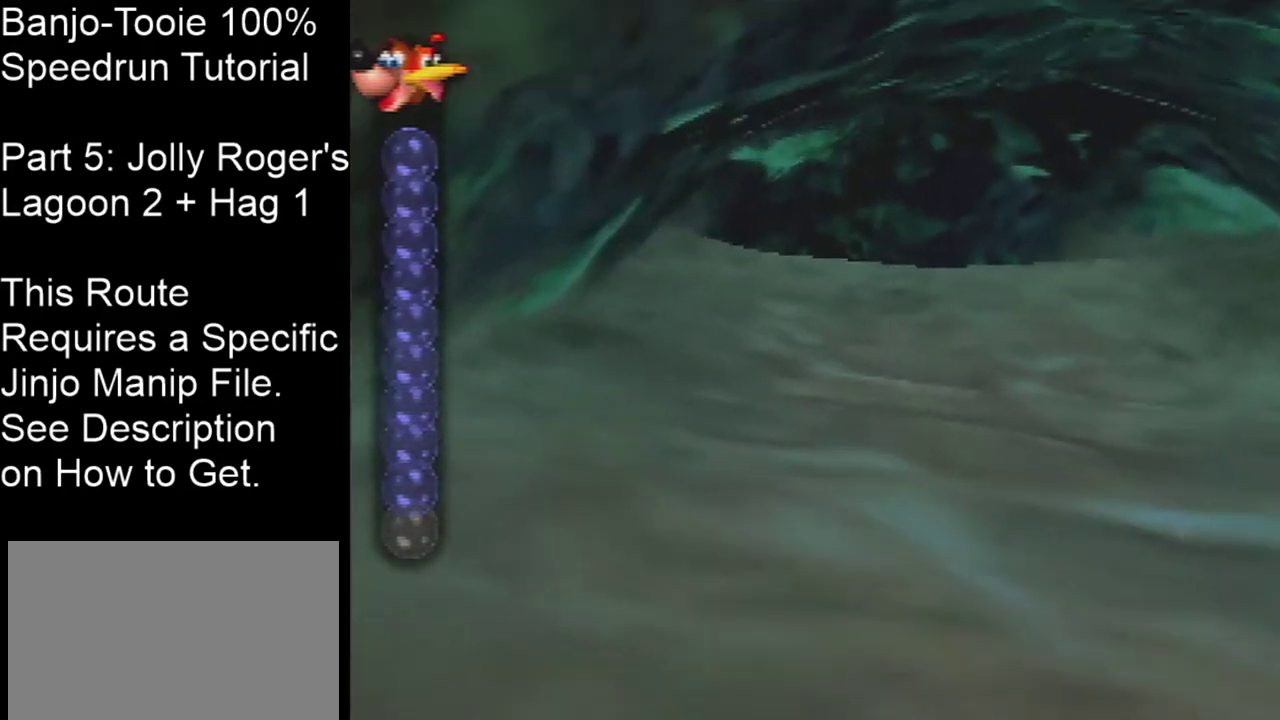
{"dt_ms": 601, "buttons": ["A", "B"], "left_stick": "center", "events": []}
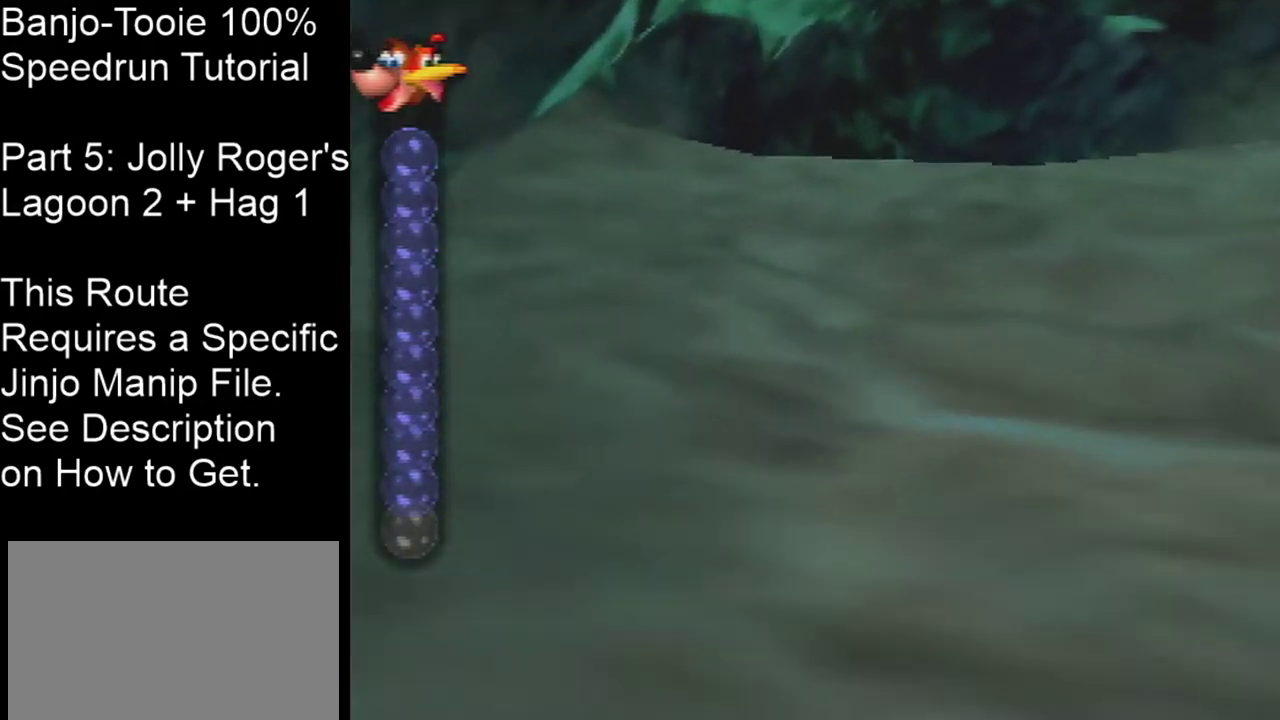
{"dt_ms": 200, "buttons": ["A", "B"], "left_stick": "center", "events": []}
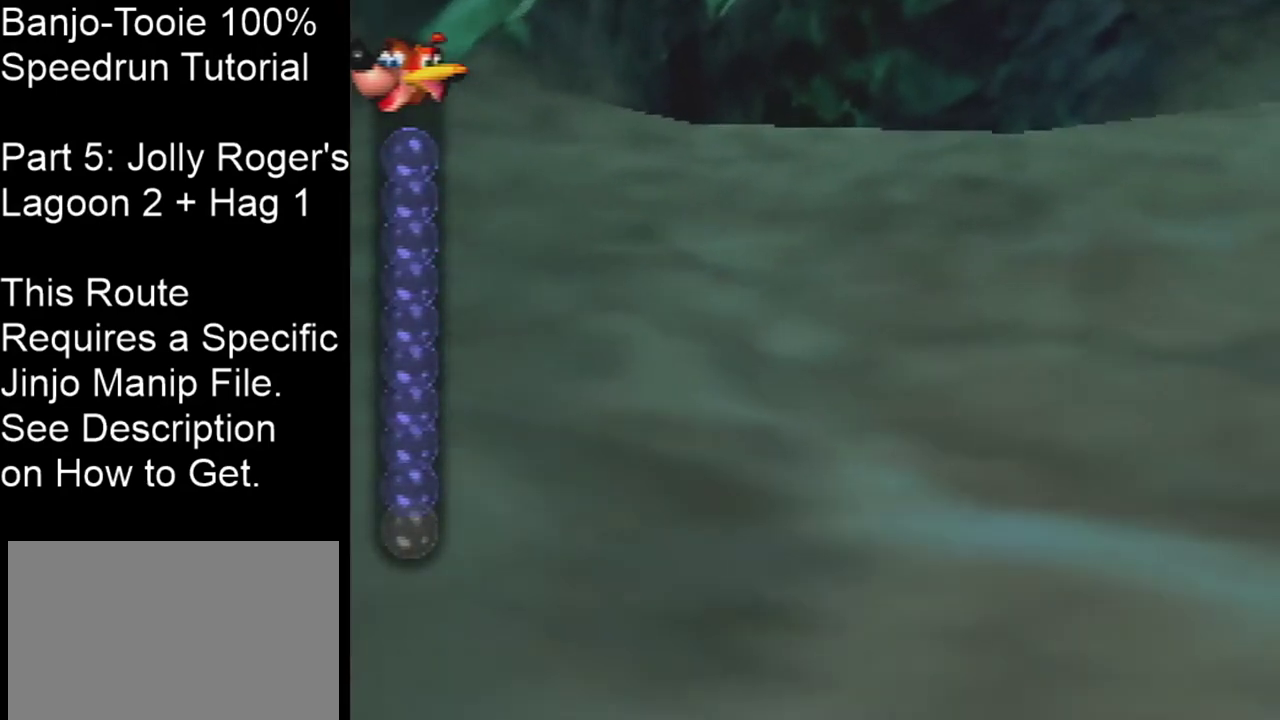
{"dt_ms": 200, "buttons": ["A", "B"], "left_stick": "center", "events": []}
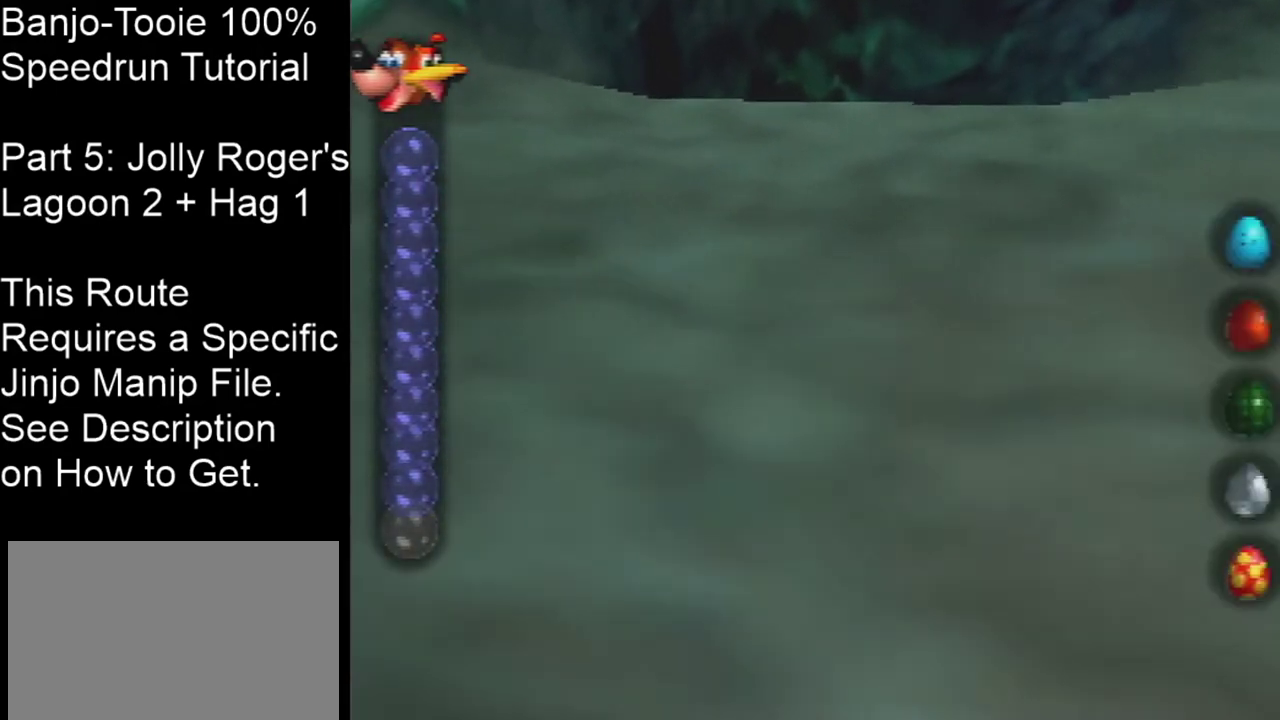
{"dt_ms": 201, "buttons": ["A", "B"], "left_stick": "center", "events": []}
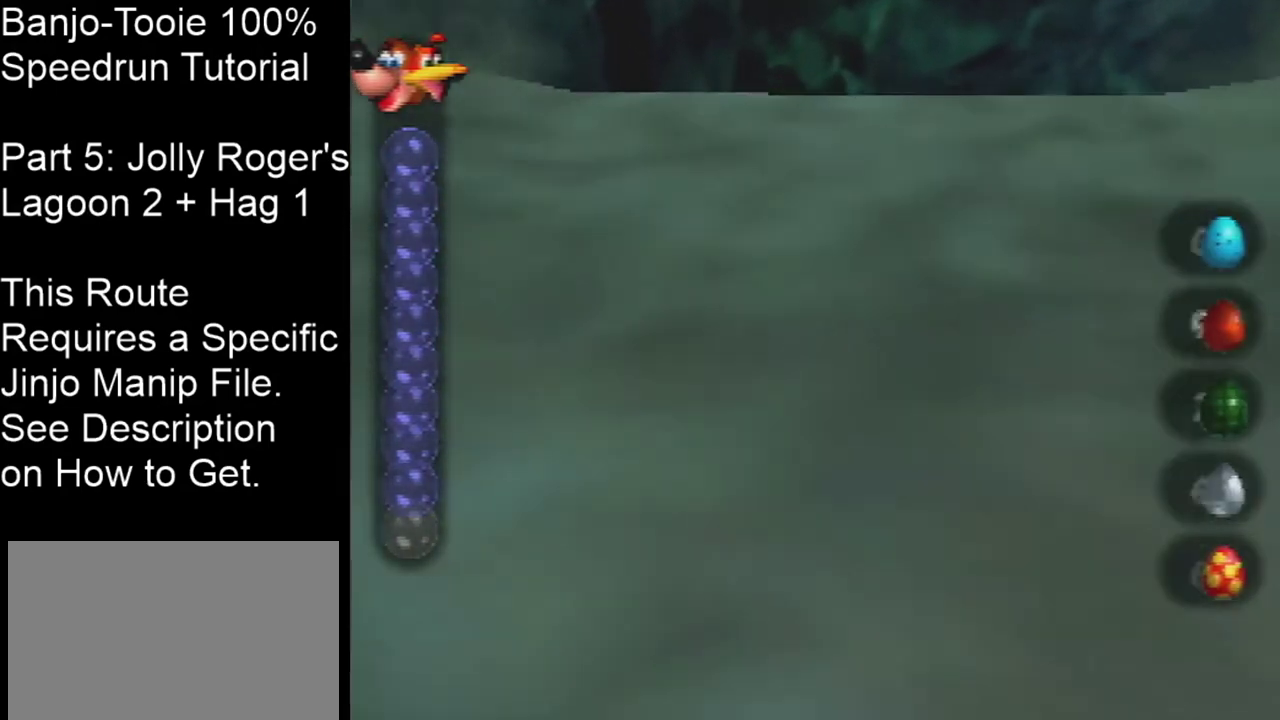
{"dt_ms": 700, "buttons": ["A", "B"], "left_stick": "center", "events": []}
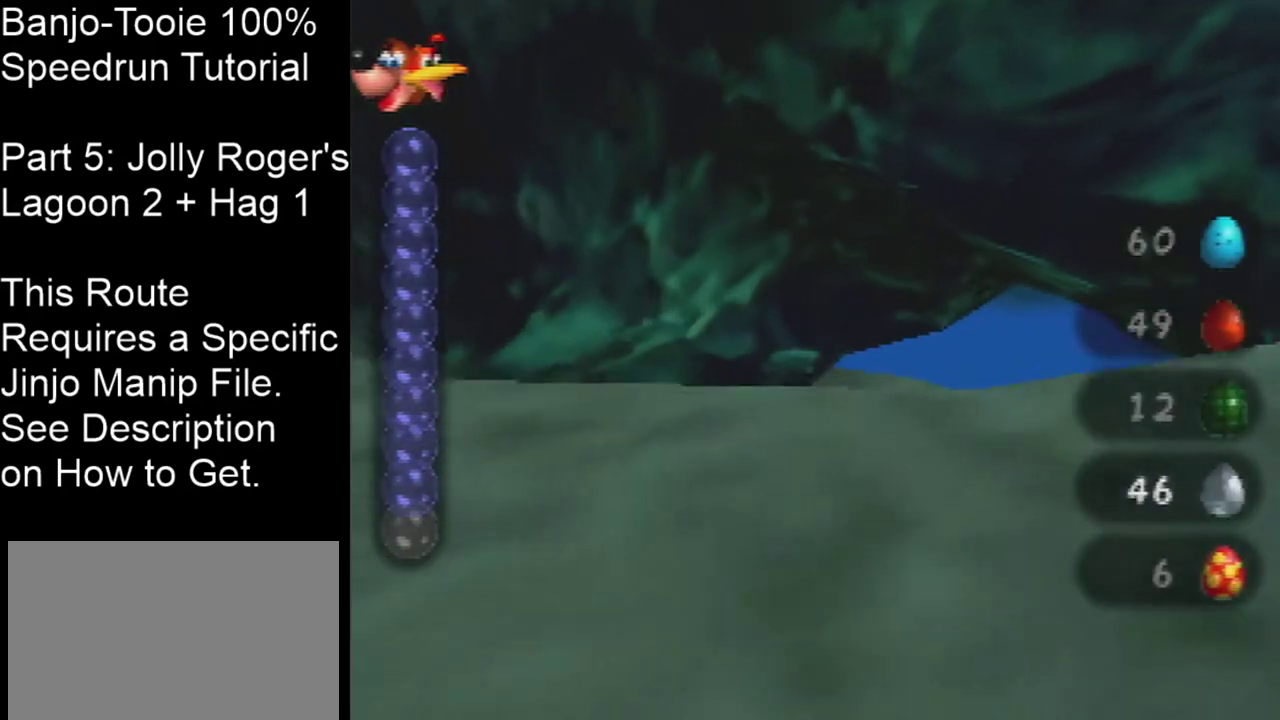
{"dt_ms": 701, "buttons": ["A", "B"], "left_stick": "center", "events": []}
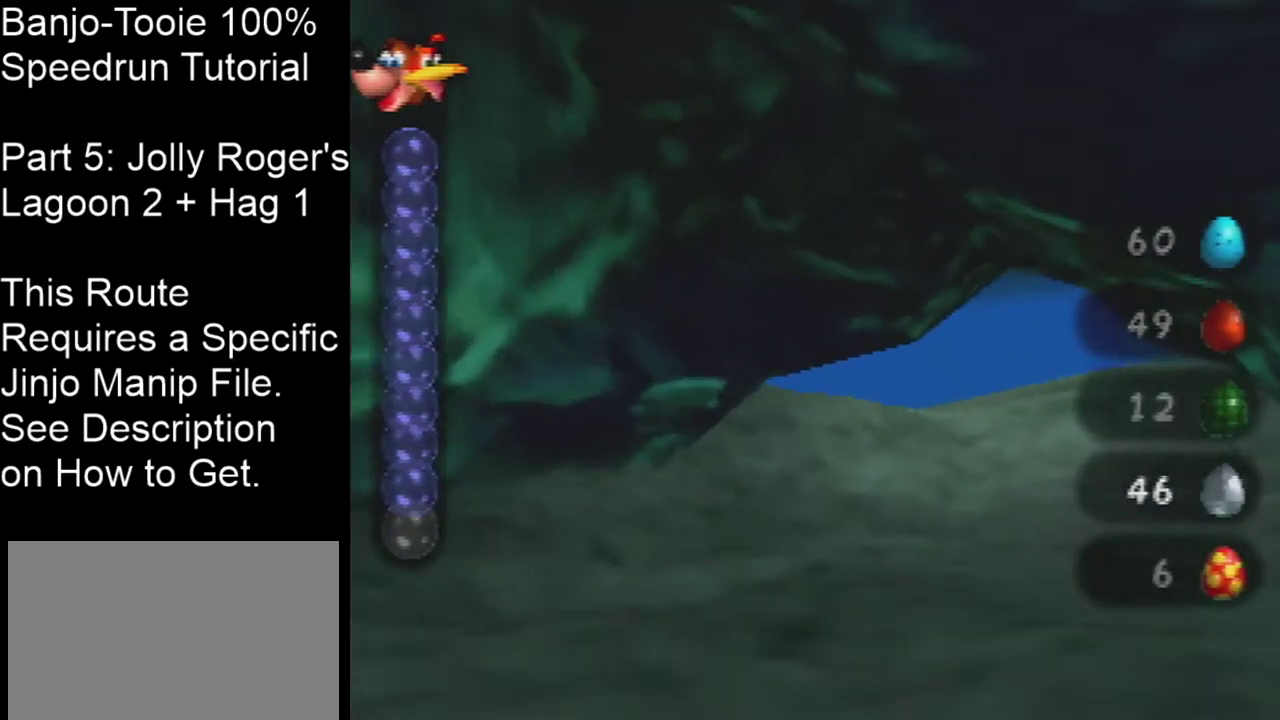
{"dt_ms": 300, "buttons": ["A", "B"], "left_stick": "center", "events": []}
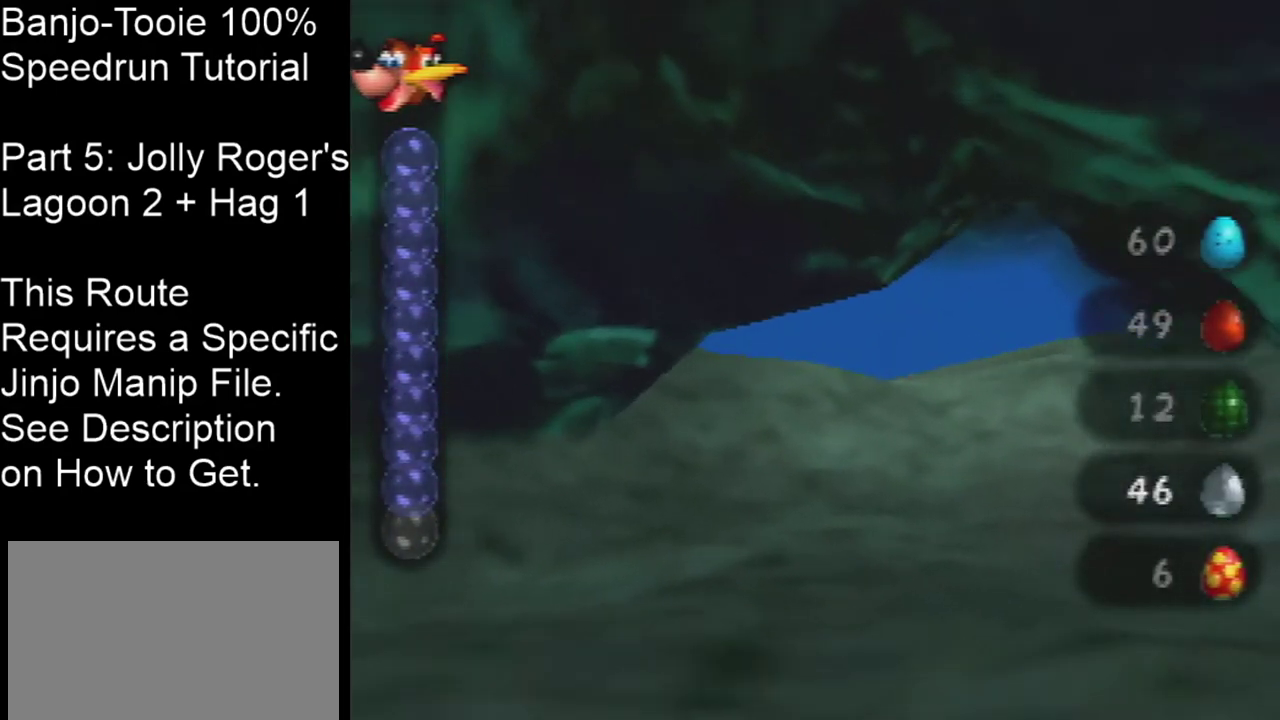
{"dt_ms": 501, "buttons": ["A", "B"], "left_stick": "center", "events": []}
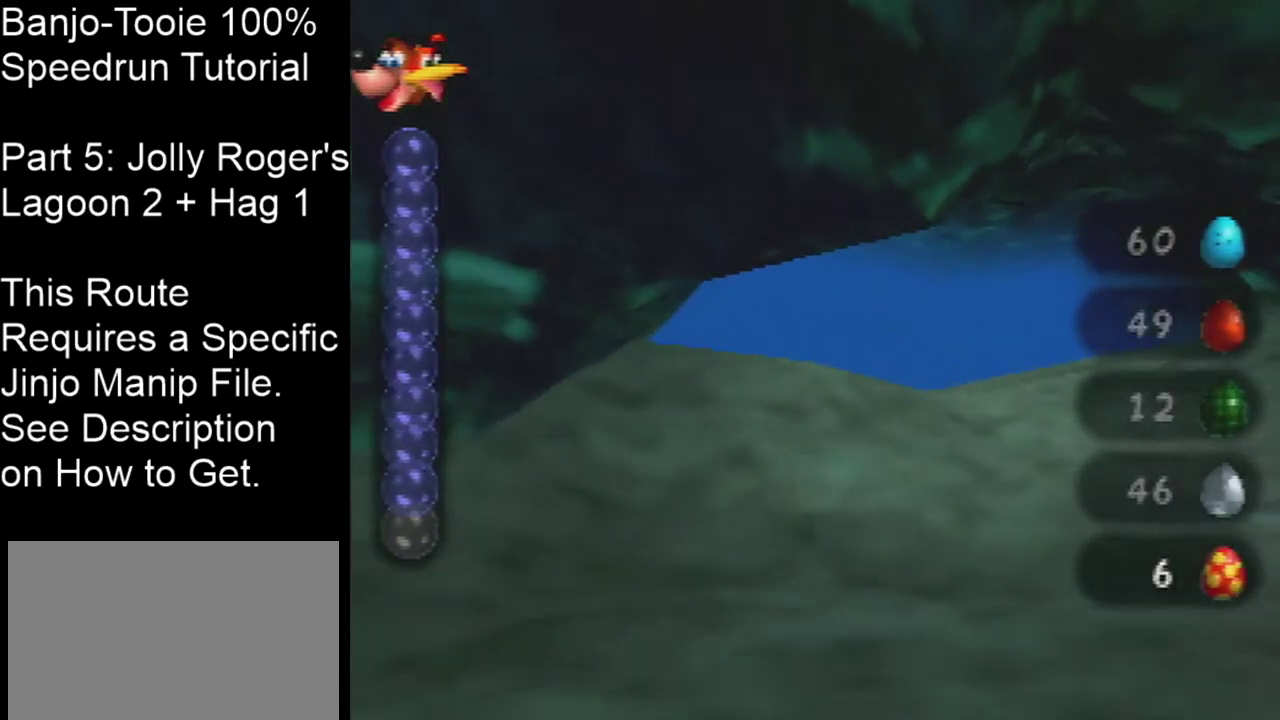
{"dt_ms": 300, "buttons": ["A", "B"], "left_stick": "center", "events": []}
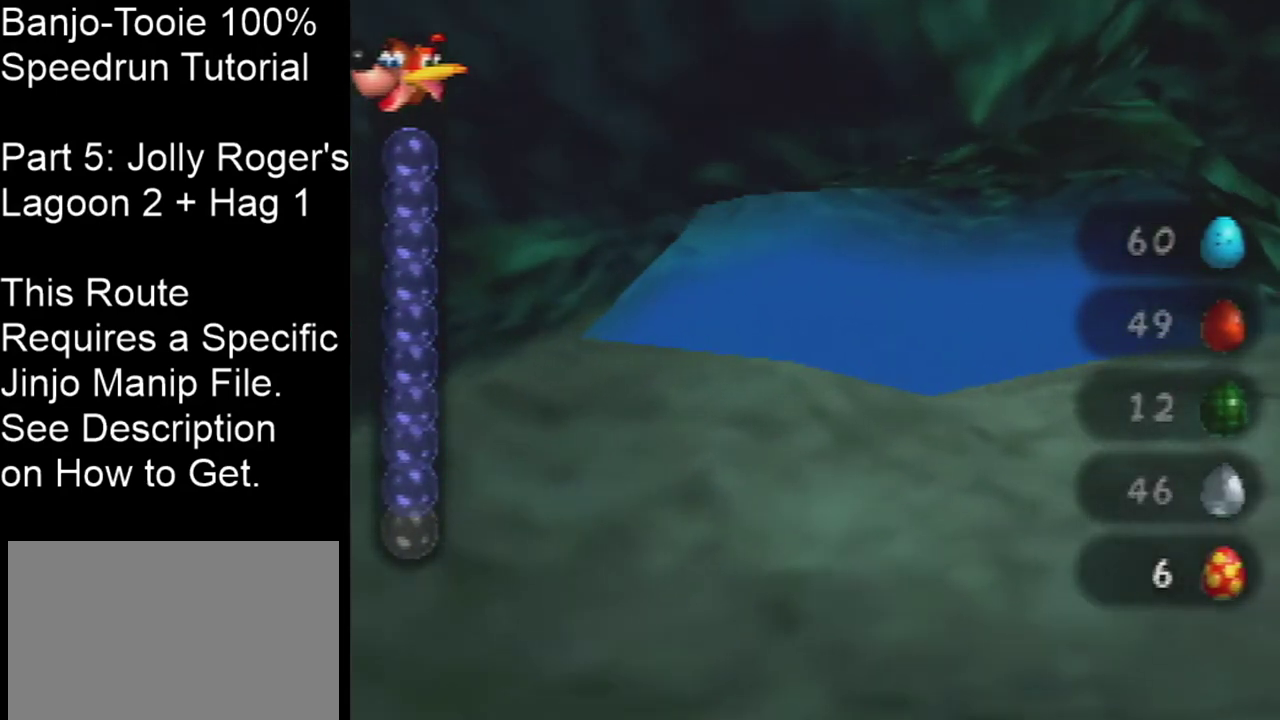
{"dt_ms": 300, "buttons": ["A", "B"], "left_stick": "center", "events": []}
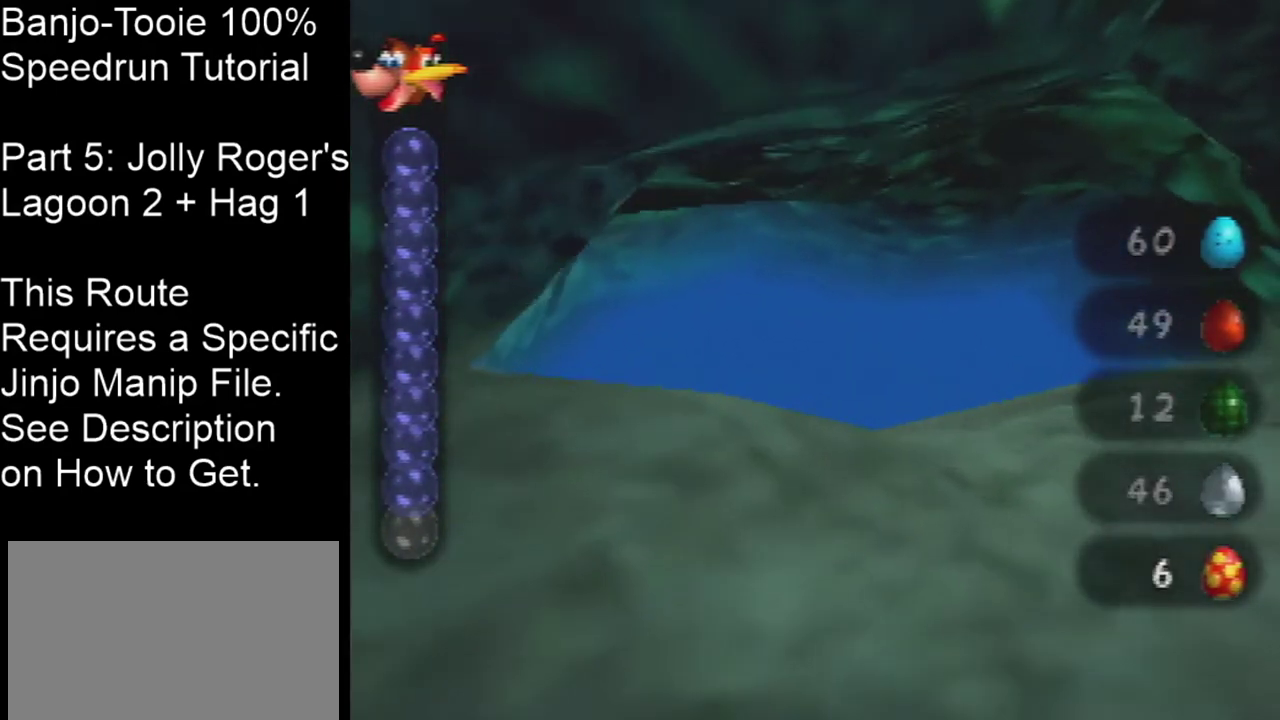
{"dt_ms": 367, "buttons": ["A", "B"], "left_stick": "center", "events": []}
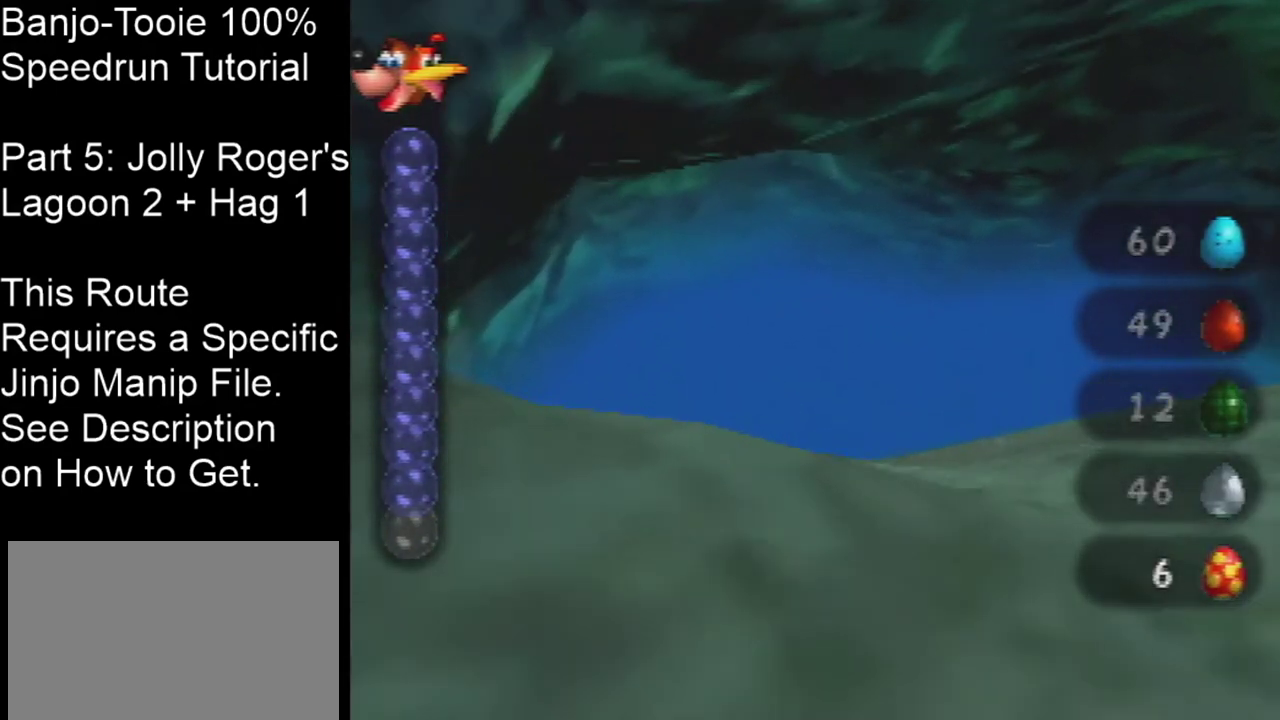
{"dt_ms": 501, "buttons": ["A", "B"], "left_stick": "center", "events": []}
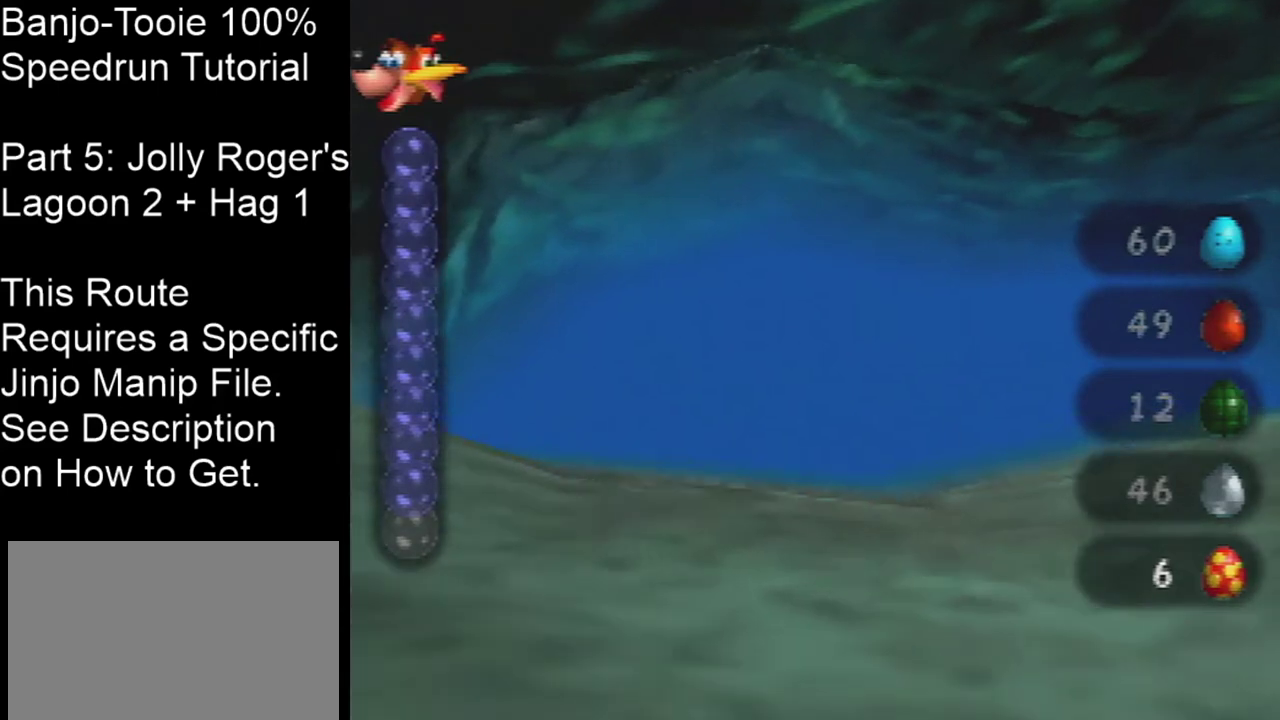
{"dt_ms": 500, "buttons": ["A", "B"], "left_stick": "center", "events": []}
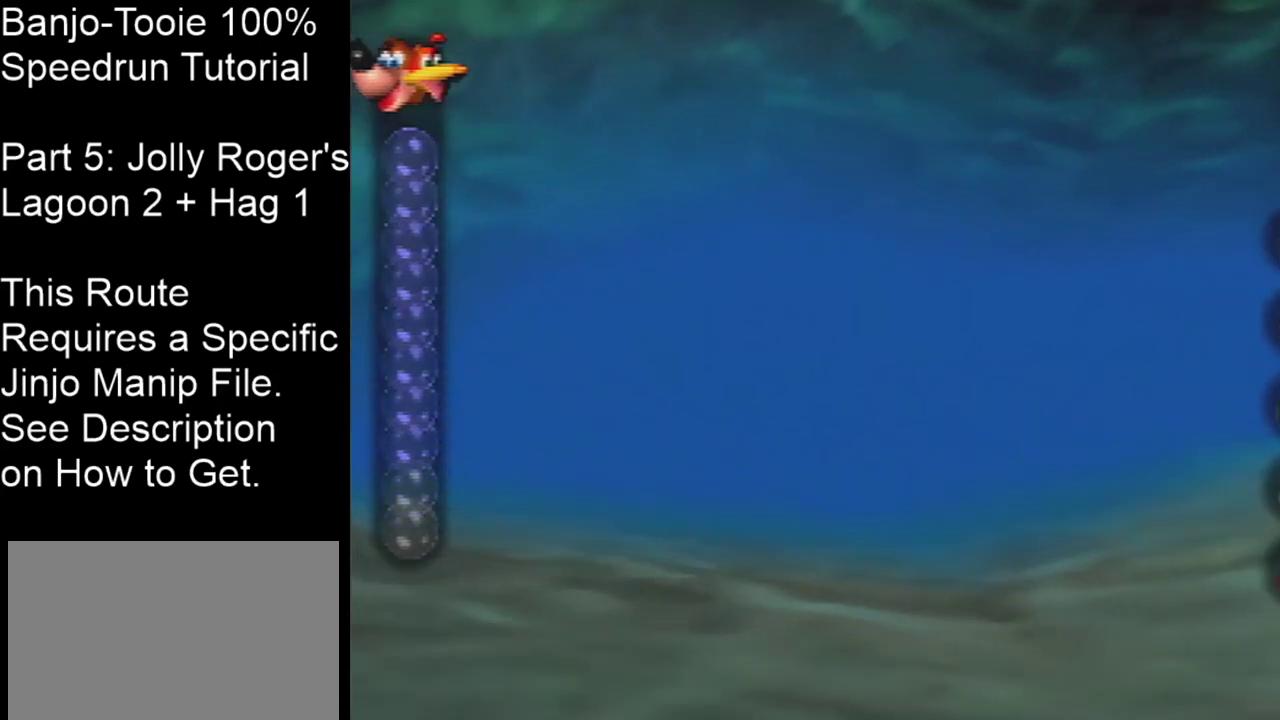
{"dt_ms": 501, "buttons": ["A", "B"], "left_stick": "center", "events": []}
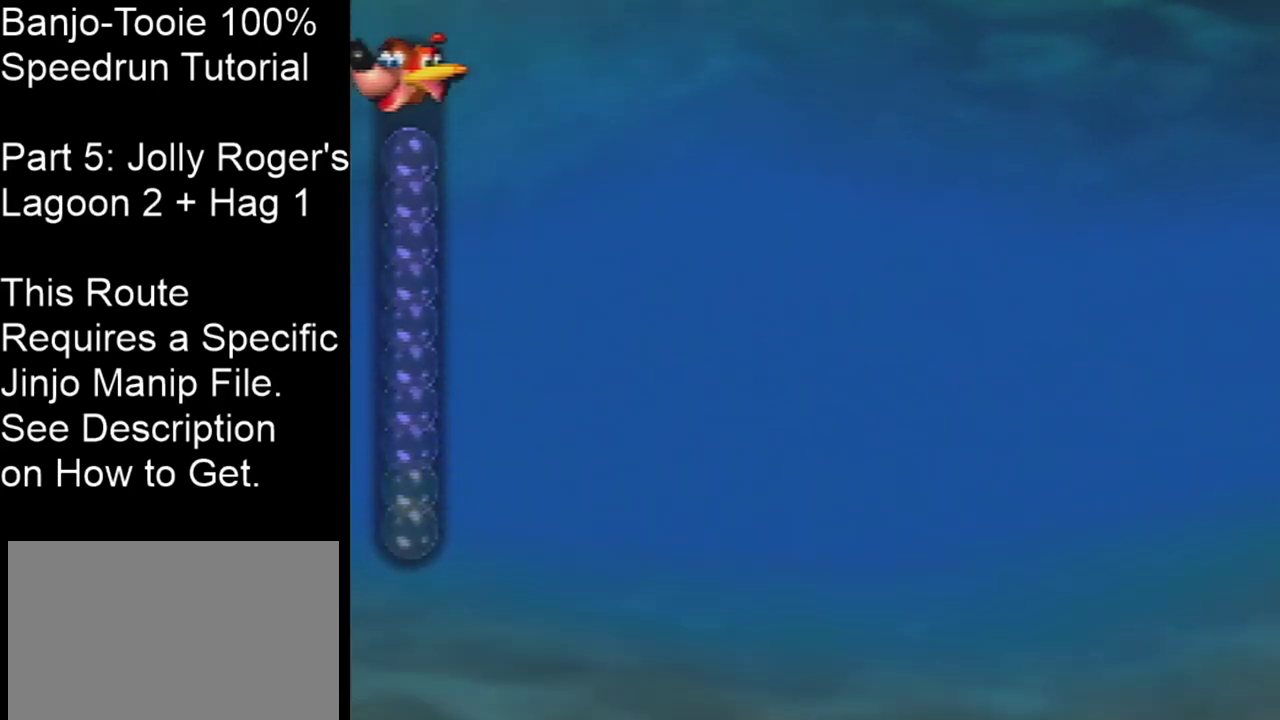
{"dt_ms": 500, "buttons": ["A", "B"], "left_stick": "center", "events": []}
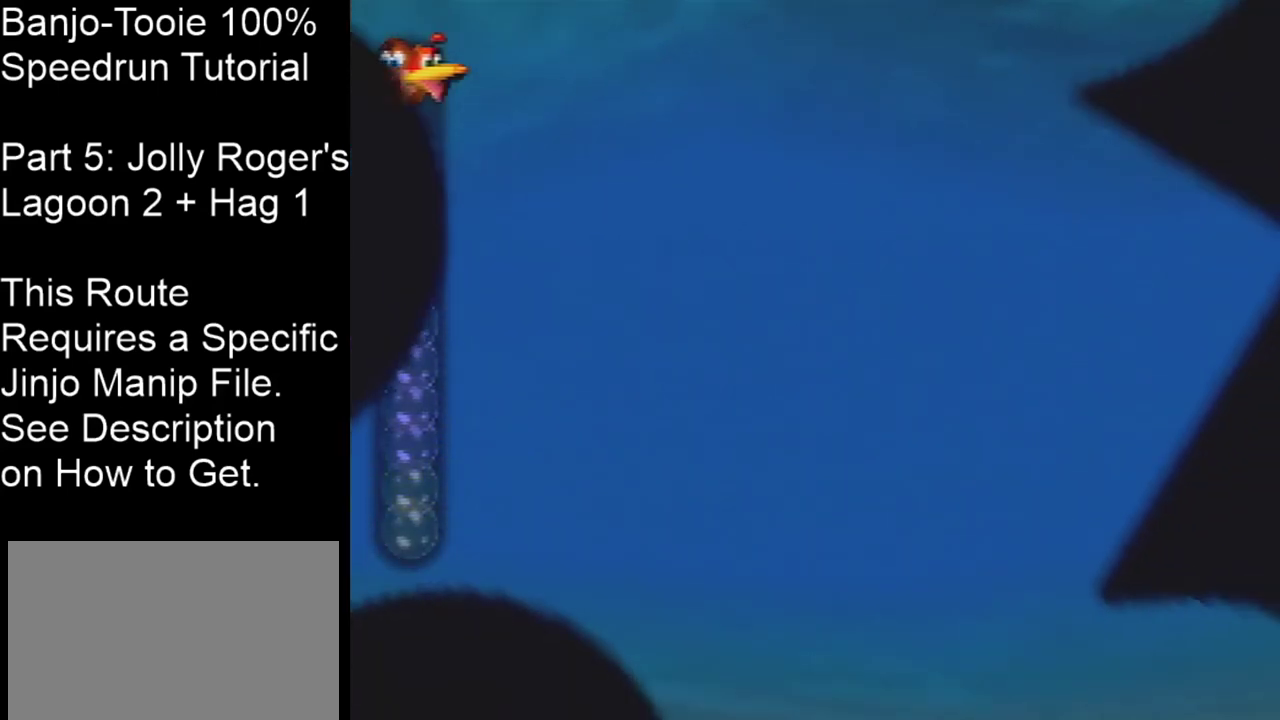
{"dt_ms": 501, "buttons": ["A", "B"], "left_stick": "center", "events": []}
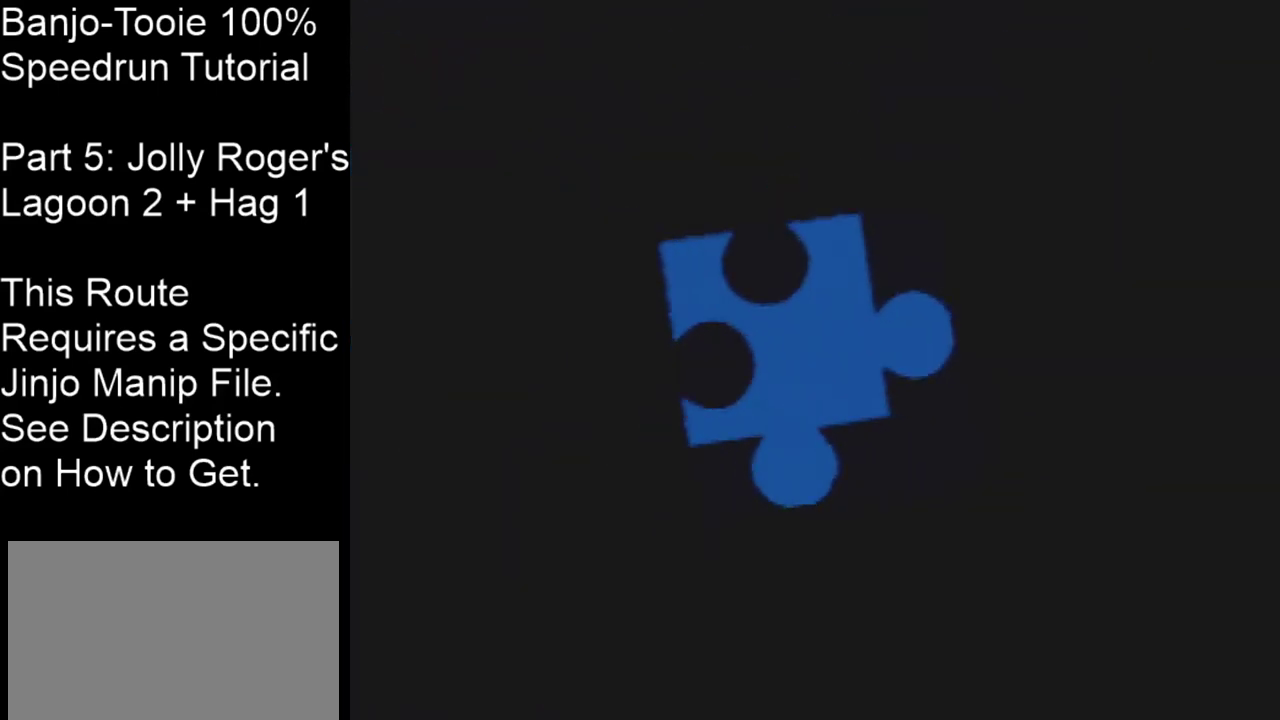
{"dt_ms": 500, "buttons": ["A", "B"], "left_stick": "center", "events": []}
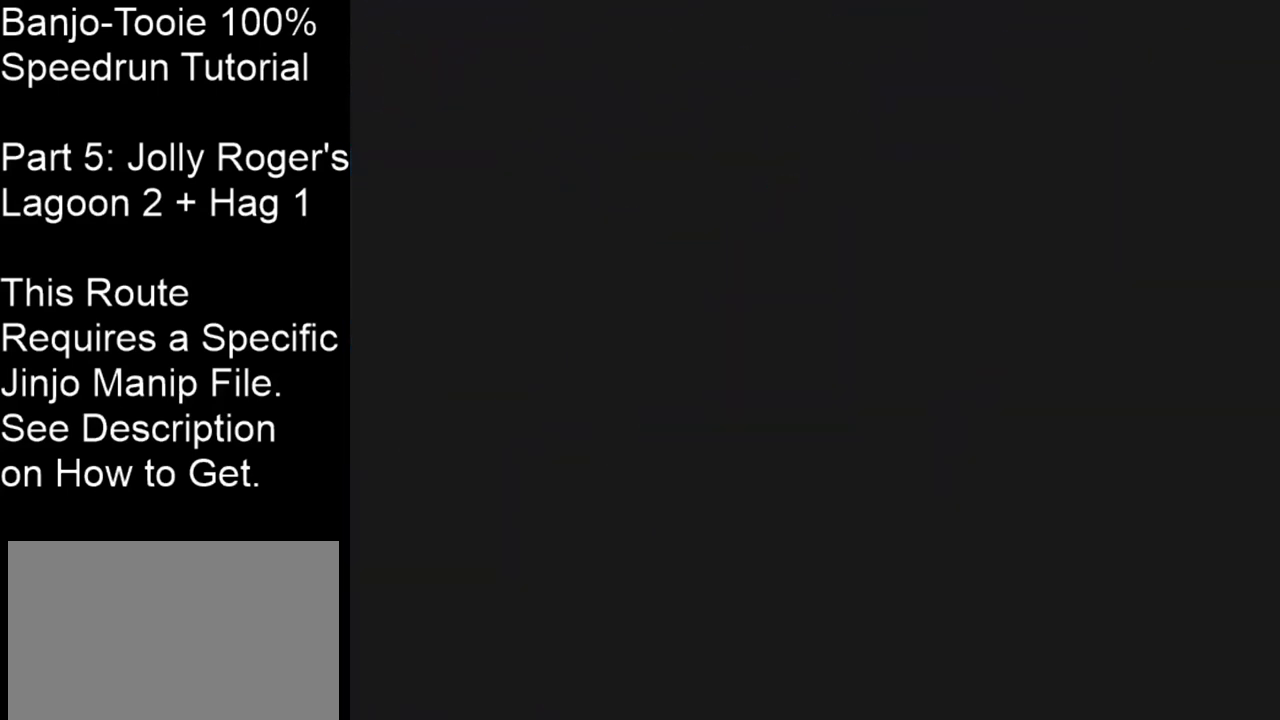
{"dt_ms": 501, "buttons": ["A", "B"], "left_stick": "center", "events": []}